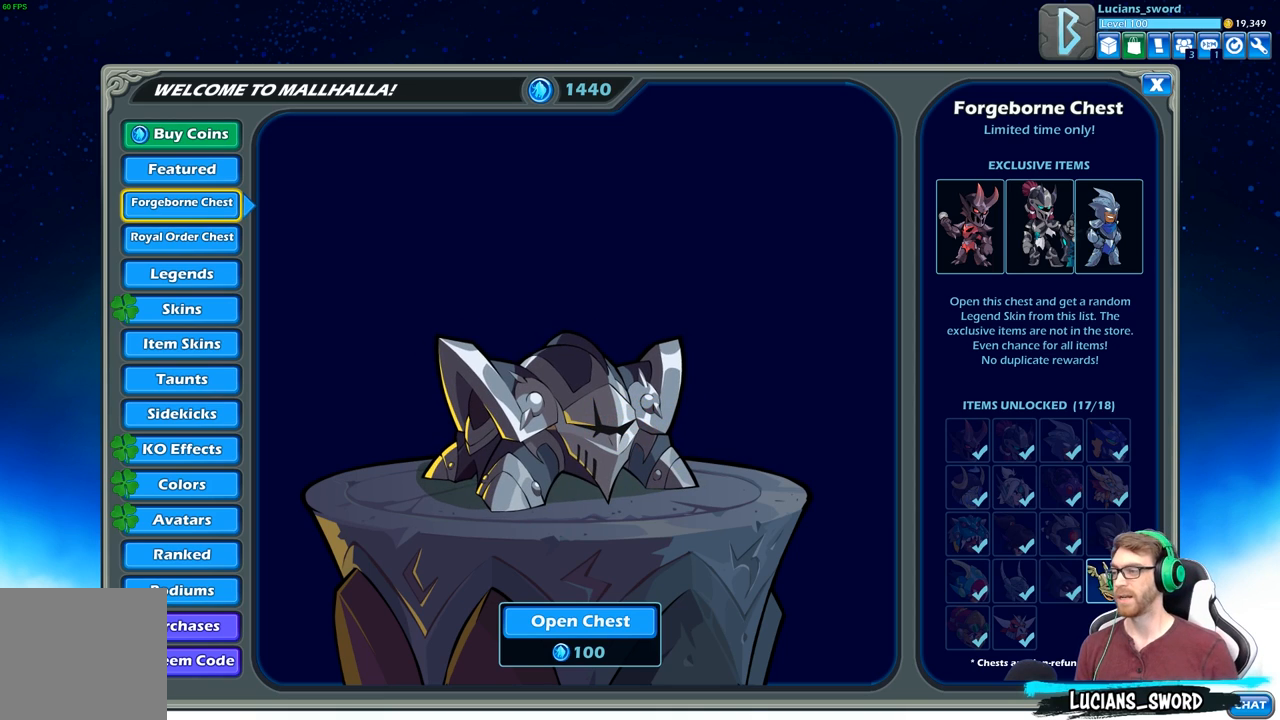
Gameplay with a controller (Xbox layout); each line is a JSON object with the inputs held at the frame after it. "events" lists button and stick changes between this image and that frame as [ms after this image, input, new state], when the widget could be followed in between.
{"buttons": [], "left_stick": "center", "right_stick": "center", "events": [[383, "DPAD_UP", "down"], [500, "DPAD_UP", "up"]]}
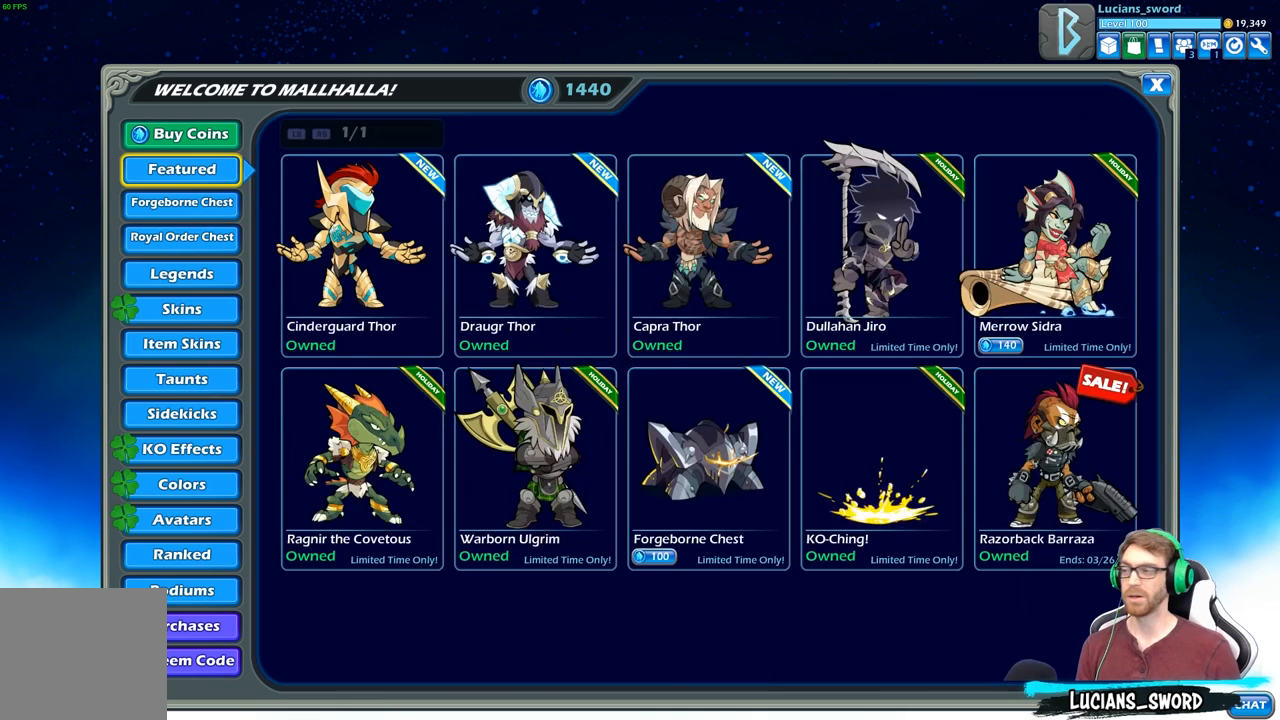
{"buttons": ["DPAD_DOWN"], "left_stick": "center", "right_stick": "center", "events": [[400, "DPAD_DOWN", "down"]]}
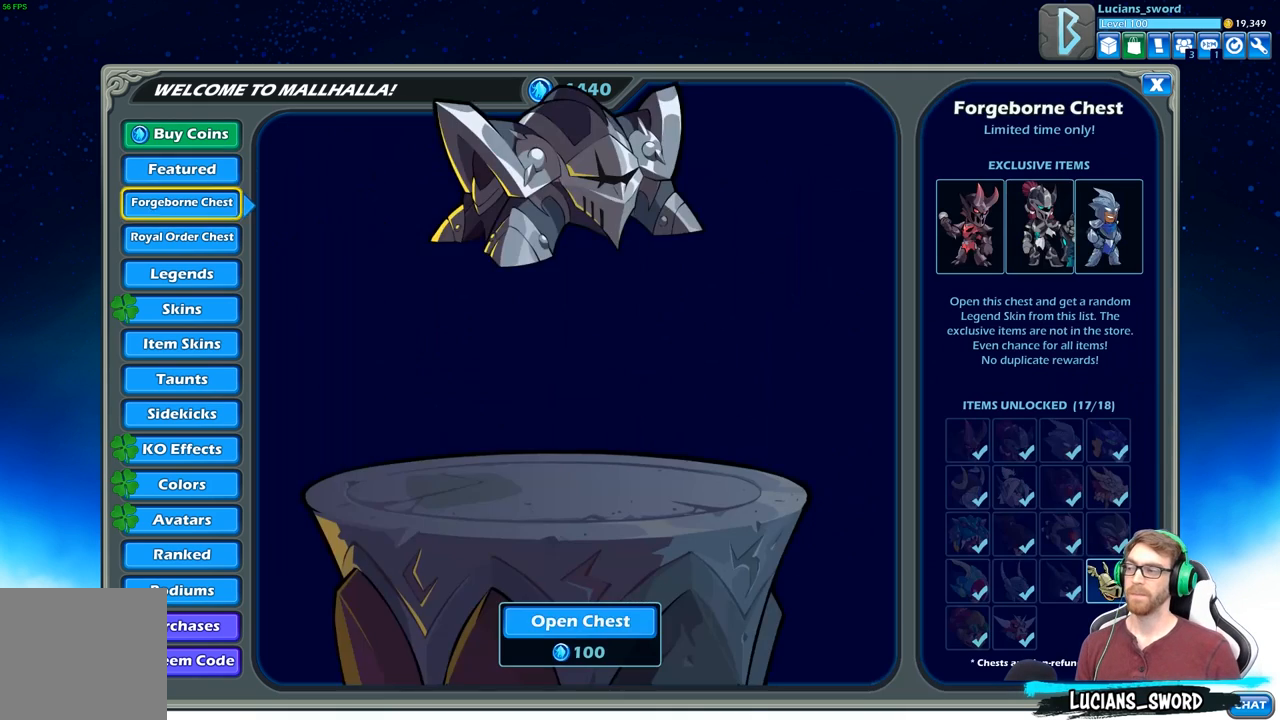
{"buttons": [], "left_stick": "center", "right_stick": "center", "events": [[33, "DPAD_DOWN", "up"], [100, "DPAD_DOWN", "down"], [200, "DPAD_DOWN", "up"]]}
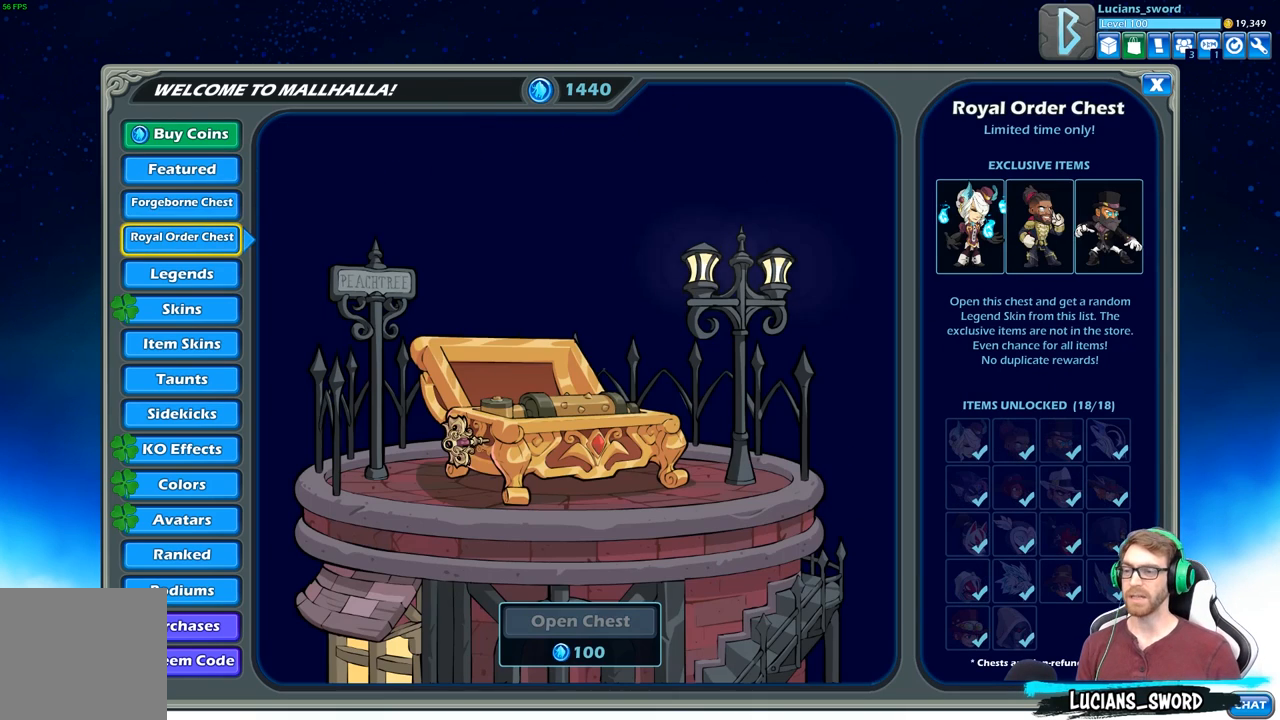
{"buttons": [], "left_stick": "center", "right_stick": "center", "events": []}
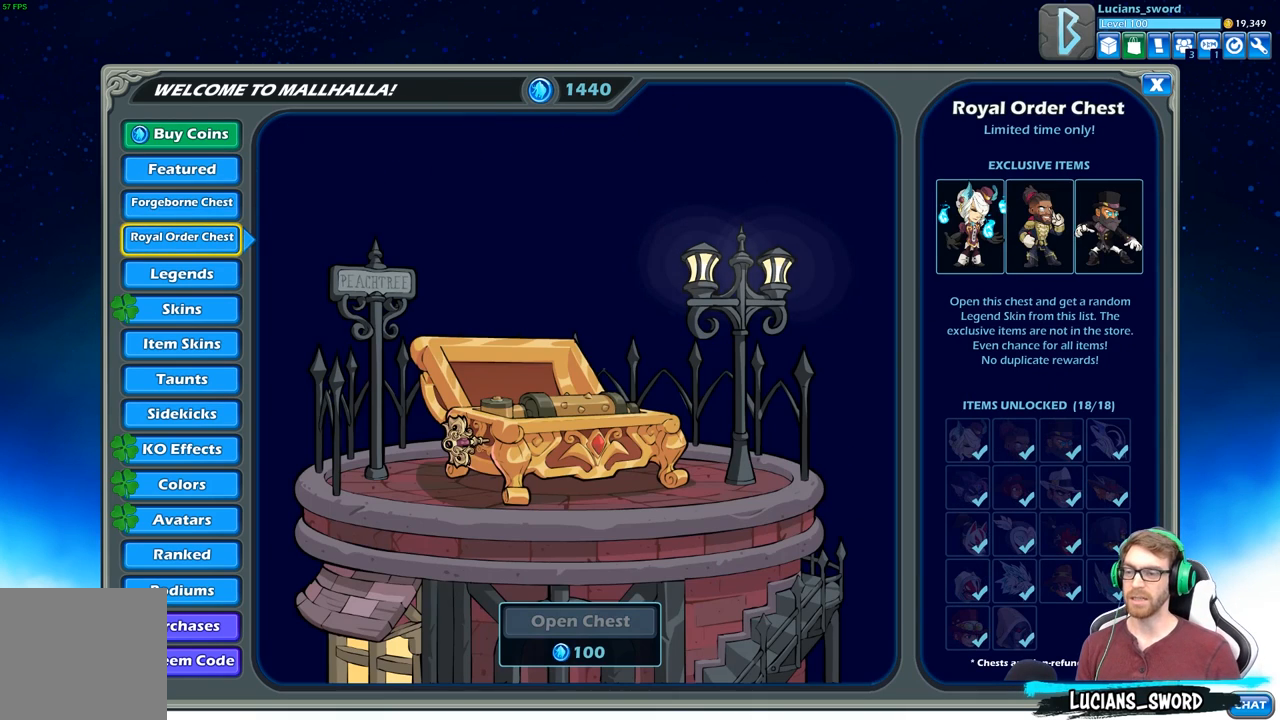
{"buttons": [], "left_stick": "center", "right_stick": "center", "events": [[33, "DPAD_RIGHT", "down"], [167, "DPAD_RIGHT", "up"], [283, "DPAD_RIGHT", "down"], [400, "DPAD_RIGHT", "up"]]}
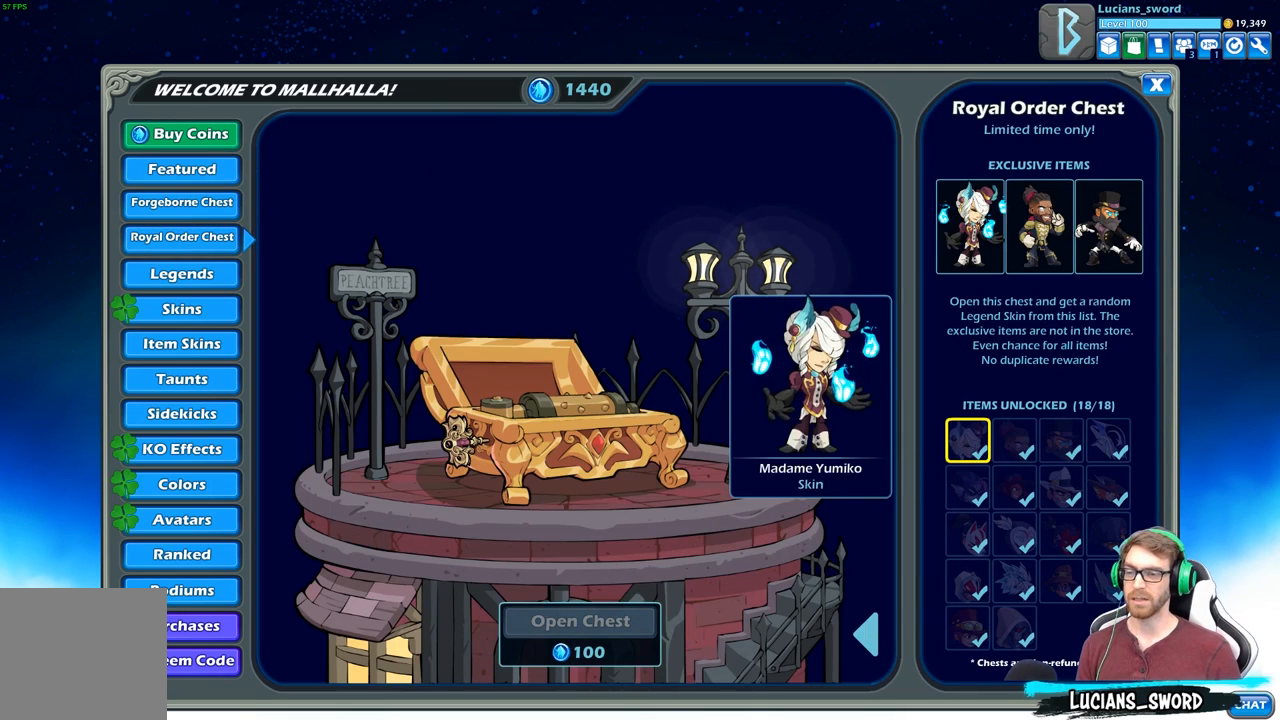
{"buttons": [], "left_stick": "center", "right_stick": "center", "events": [[100, "DPAD_RIGHT", "down"], [217, "DPAD_RIGHT", "up"], [350, "DPAD_RIGHT", "down"], [467, "DPAD_RIGHT", "up"]]}
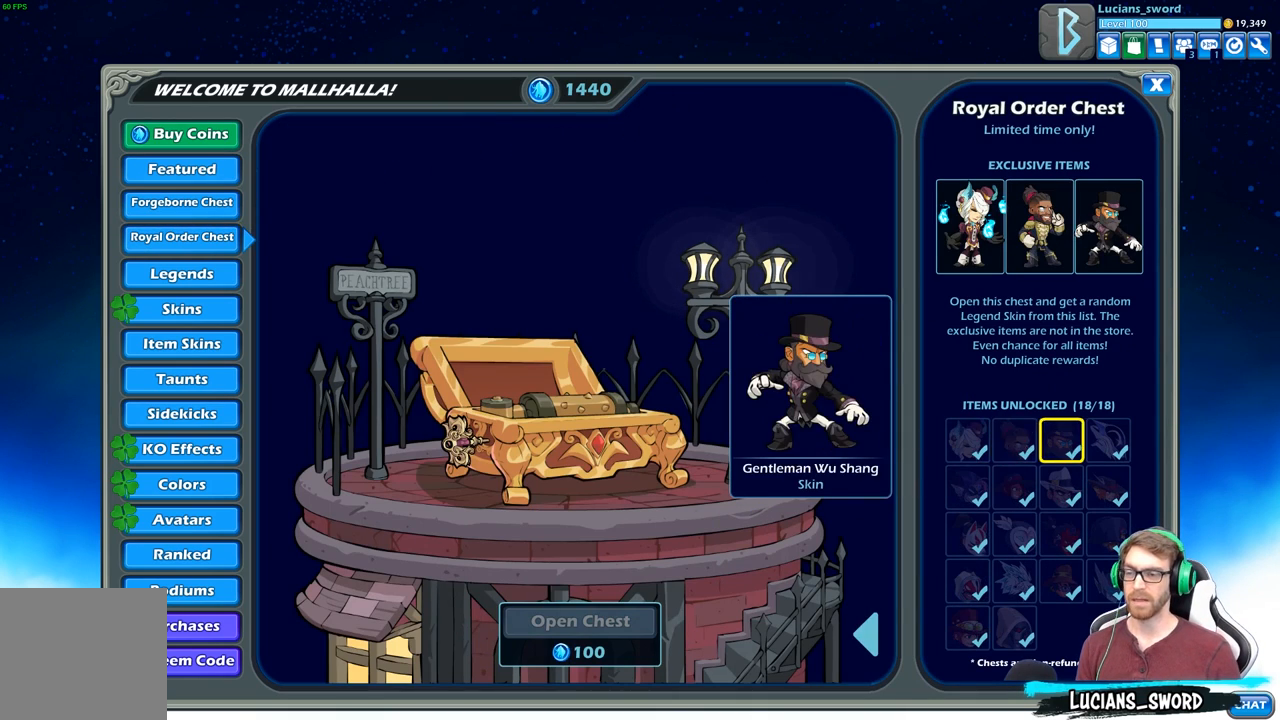
{"buttons": [], "left_stick": "center", "right_stick": "center", "events": [[167, "DPAD_LEFT", "down"], [283, "DPAD_LEFT", "up"], [367, "DPAD_LEFT", "down"], [500, "DPAD_LEFT", "up"]]}
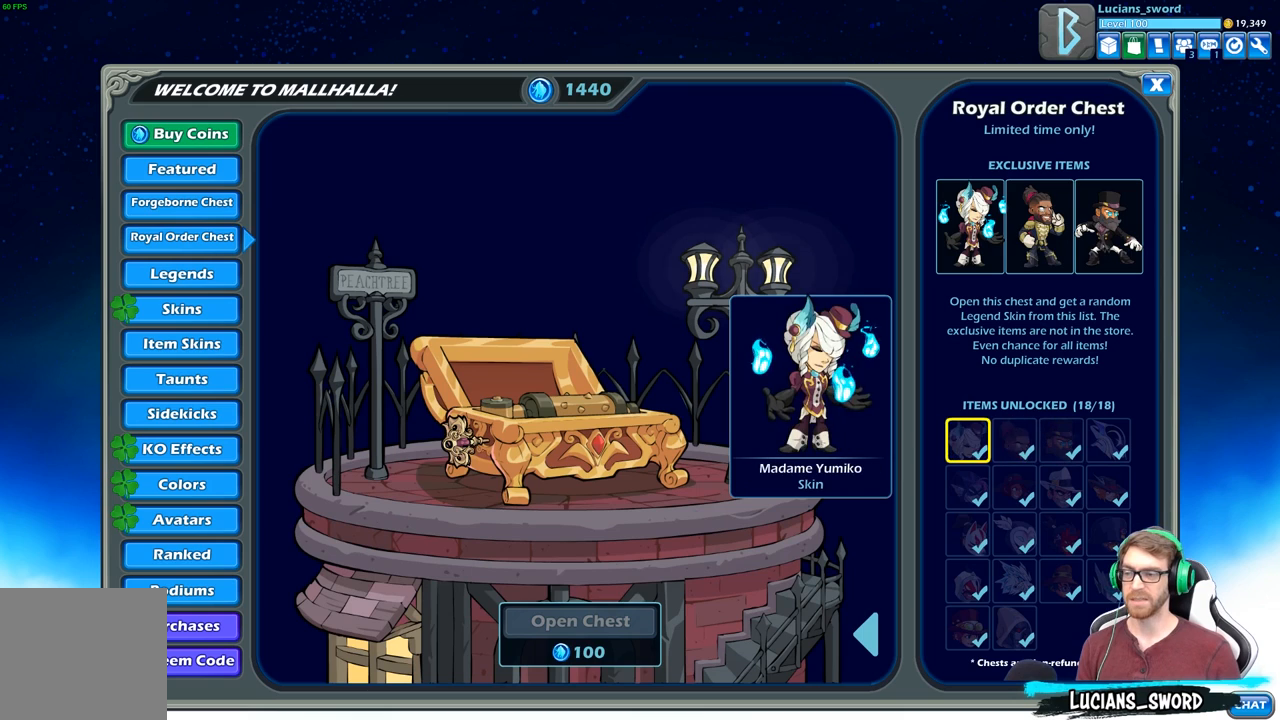
{"buttons": [], "left_stick": "center", "right_stick": "center", "events": [[350, "DPAD_RIGHT", "down"], [467, "DPAD_RIGHT", "up"]]}
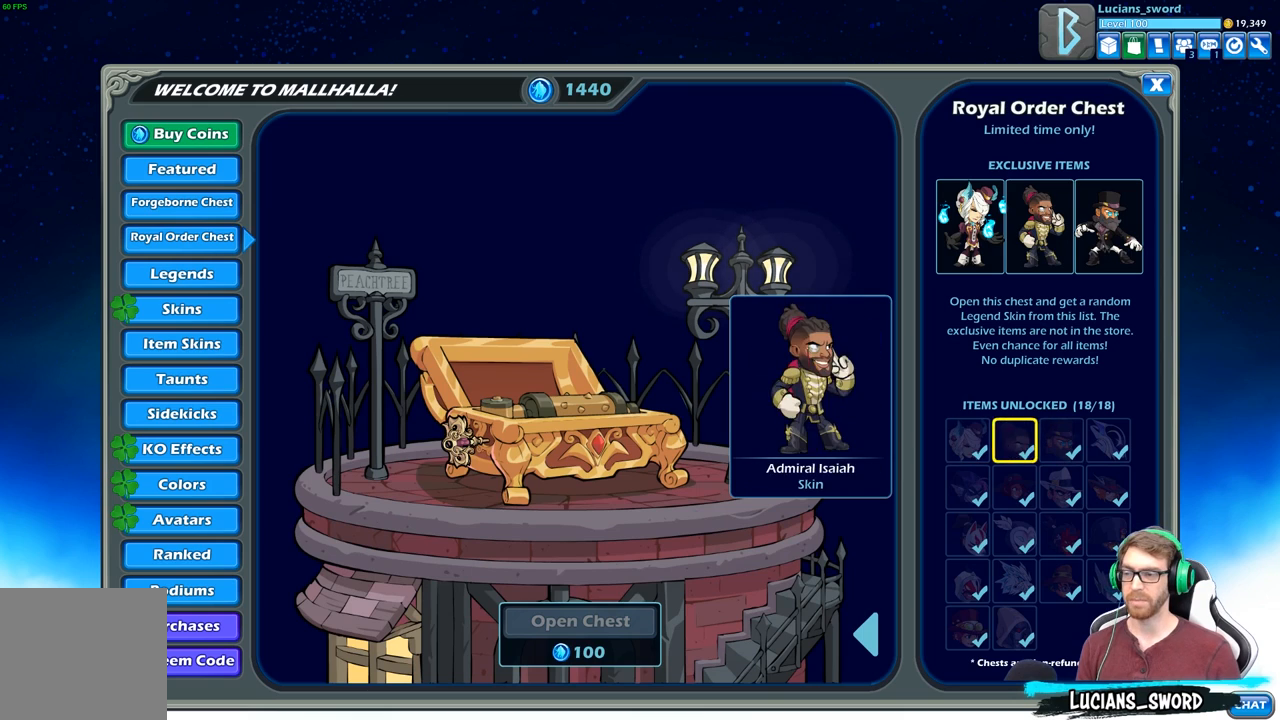
{"buttons": [], "left_stick": "center", "right_stick": "center", "events": [[67, "DPAD_RIGHT", "down"], [167, "DPAD_RIGHT", "up"], [333, "DPAD_LEFT", "down"], [450, "DPAD_LEFT", "up"]]}
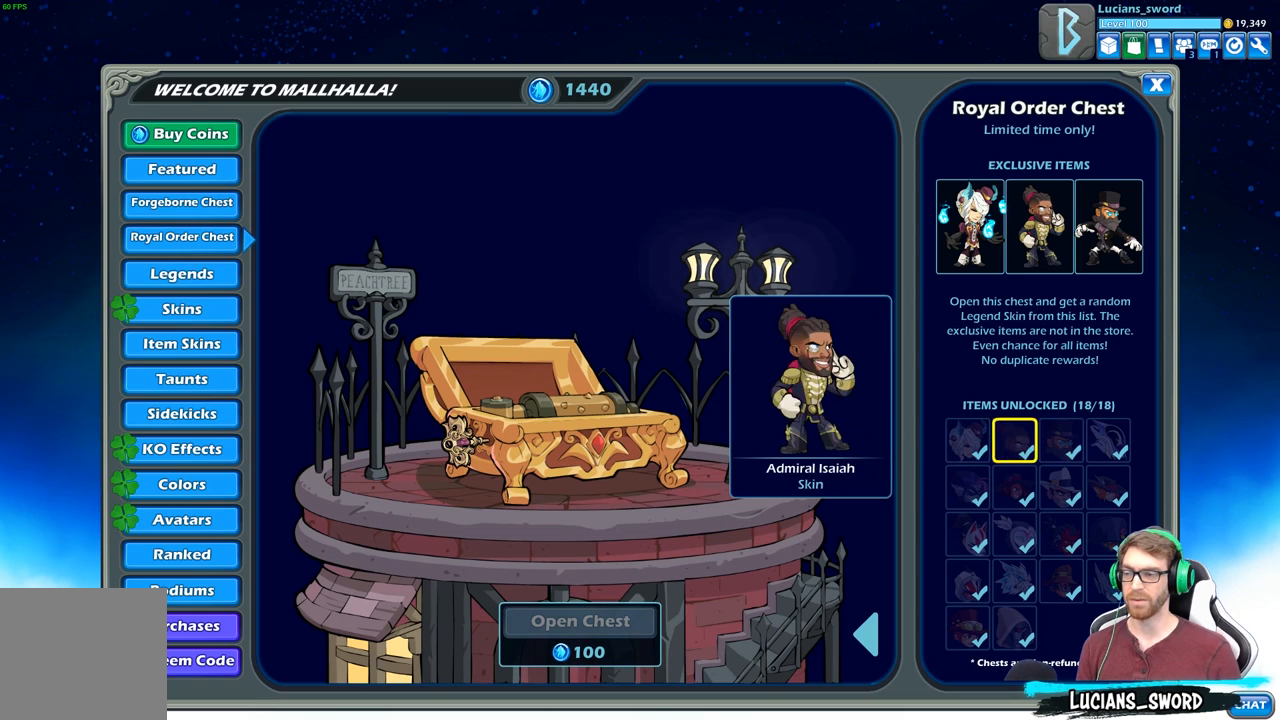
{"buttons": [], "left_stick": "center", "right_stick": "center", "events": [[33, "DPAD_LEFT", "down"], [150, "DPAD_LEFT", "up"], [250, "DPAD_LEFT", "down"], [317, "DPAD_LEFT", "up"]]}
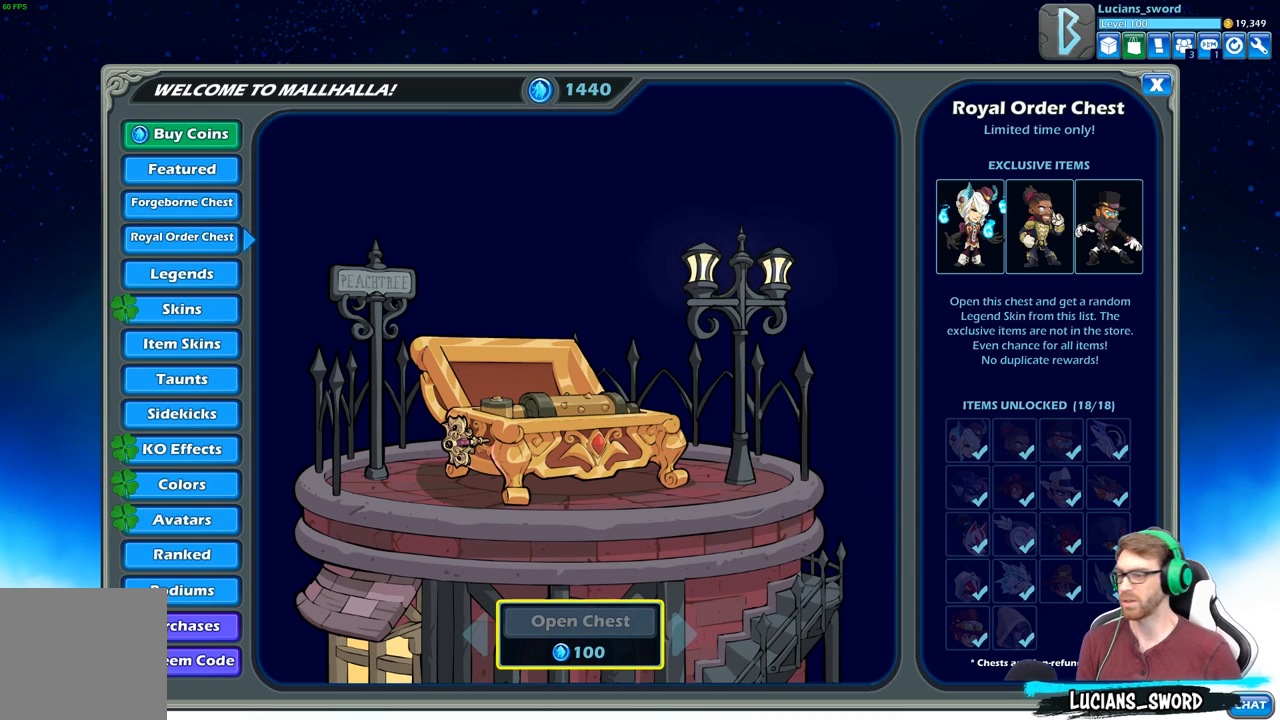
{"buttons": [], "left_stick": "center", "right_stick": "center", "events": []}
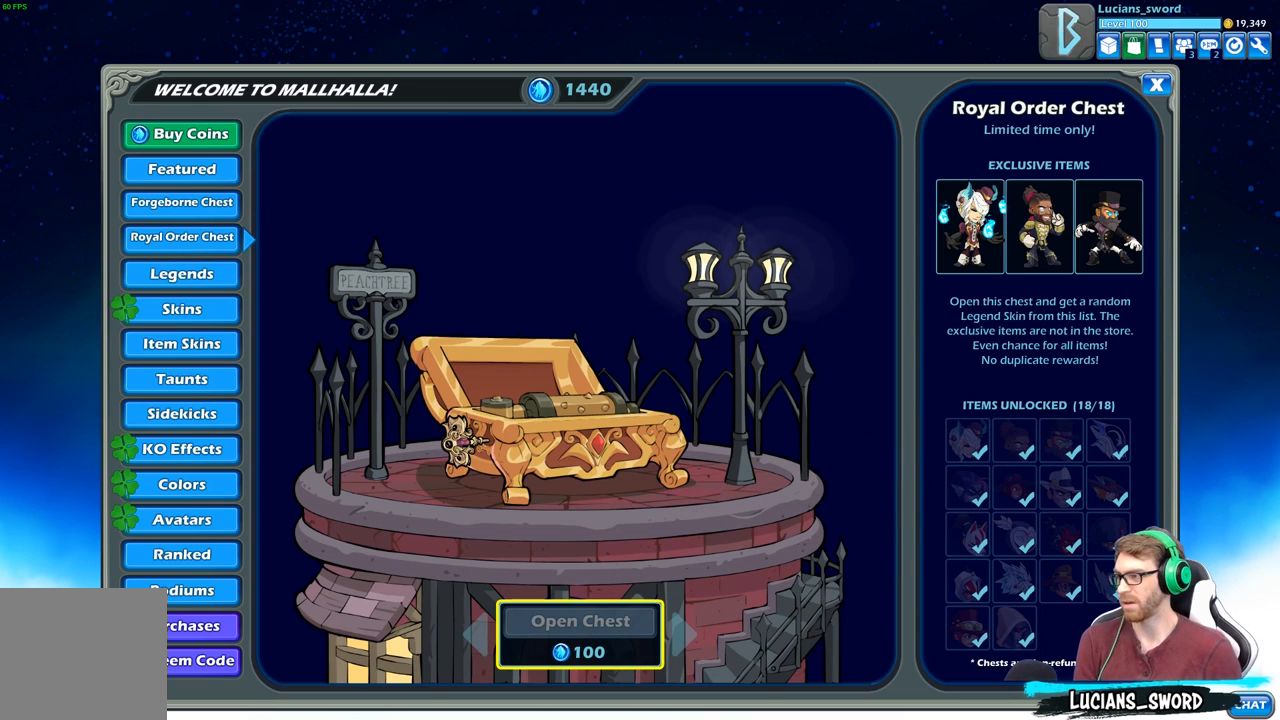
{"buttons": [], "left_stick": "center", "right_stick": "center", "events": [[17, "DPAD_UP", "down"], [133, "DPAD_UP", "up"], [350, "DPAD_LEFT", "down"], [500, "DPAD_LEFT", "up"]]}
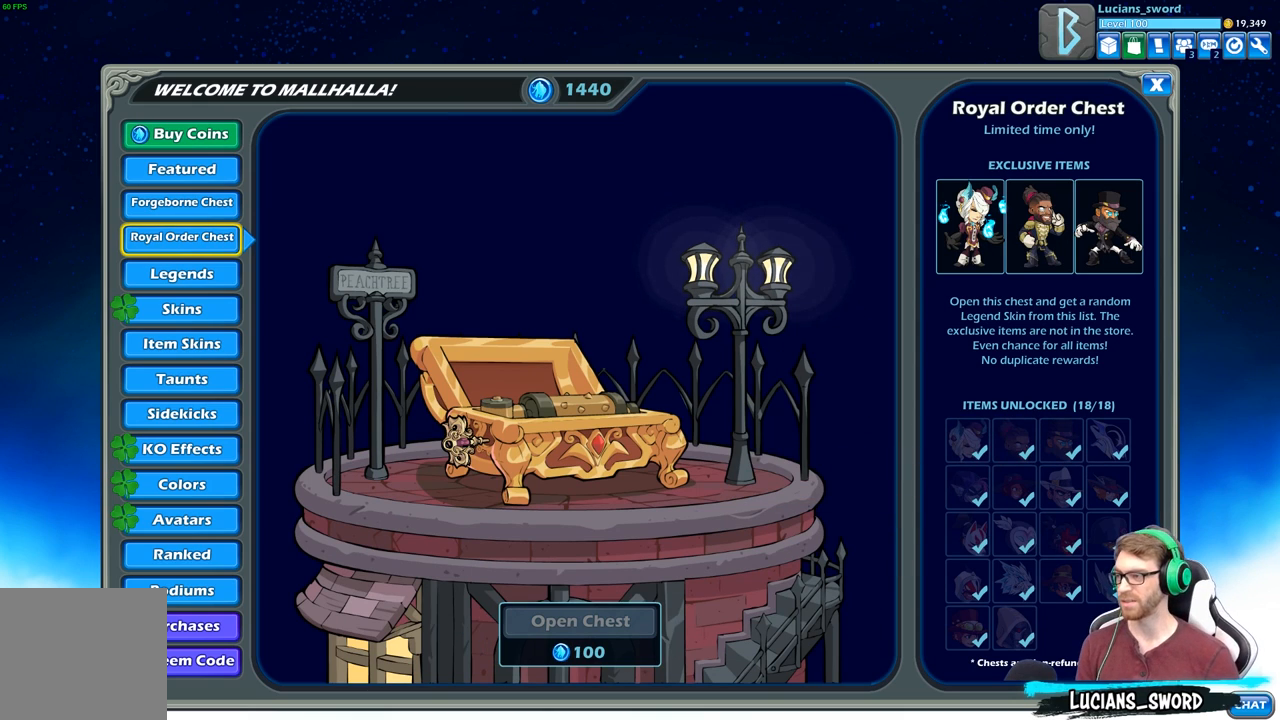
{"buttons": [], "left_stick": "center", "right_stick": "center", "events": []}
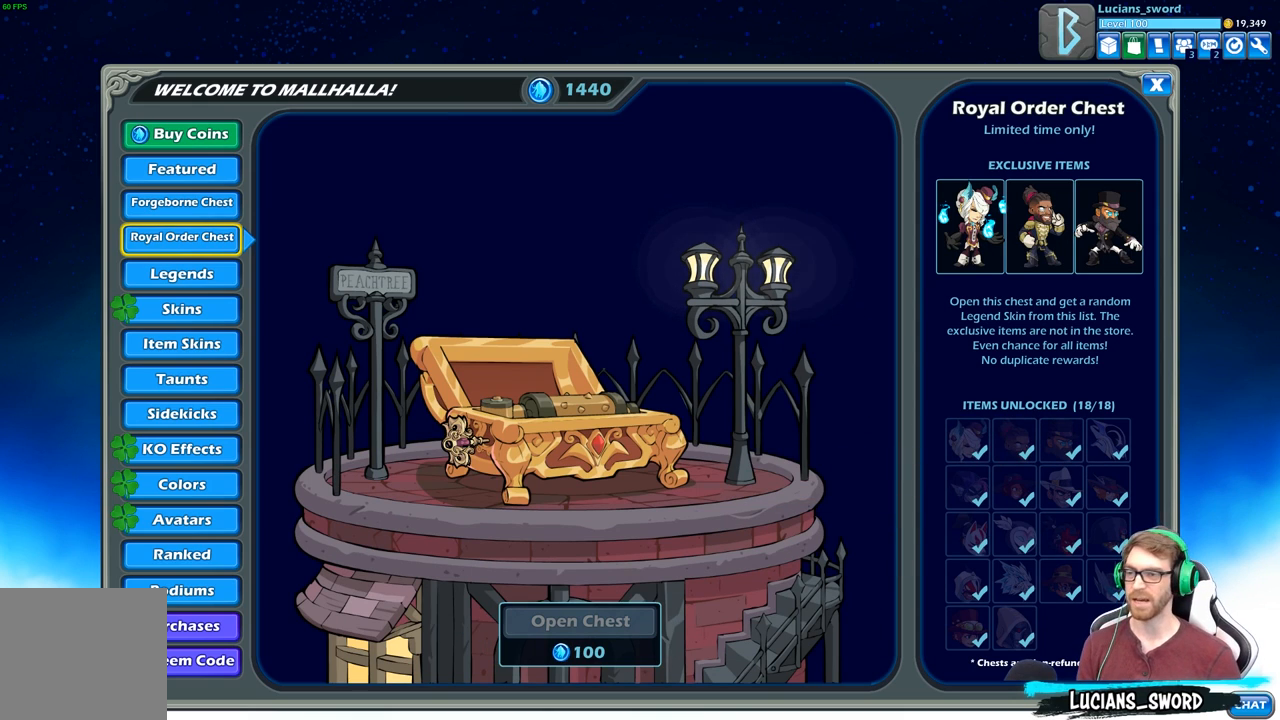
{"buttons": ["DPAD_UP"], "left_stick": "center", "right_stick": "center", "events": [[283, "DPAD_UP", "down"], [417, "DPAD_UP", "up"], [500, "DPAD_UP", "down"]]}
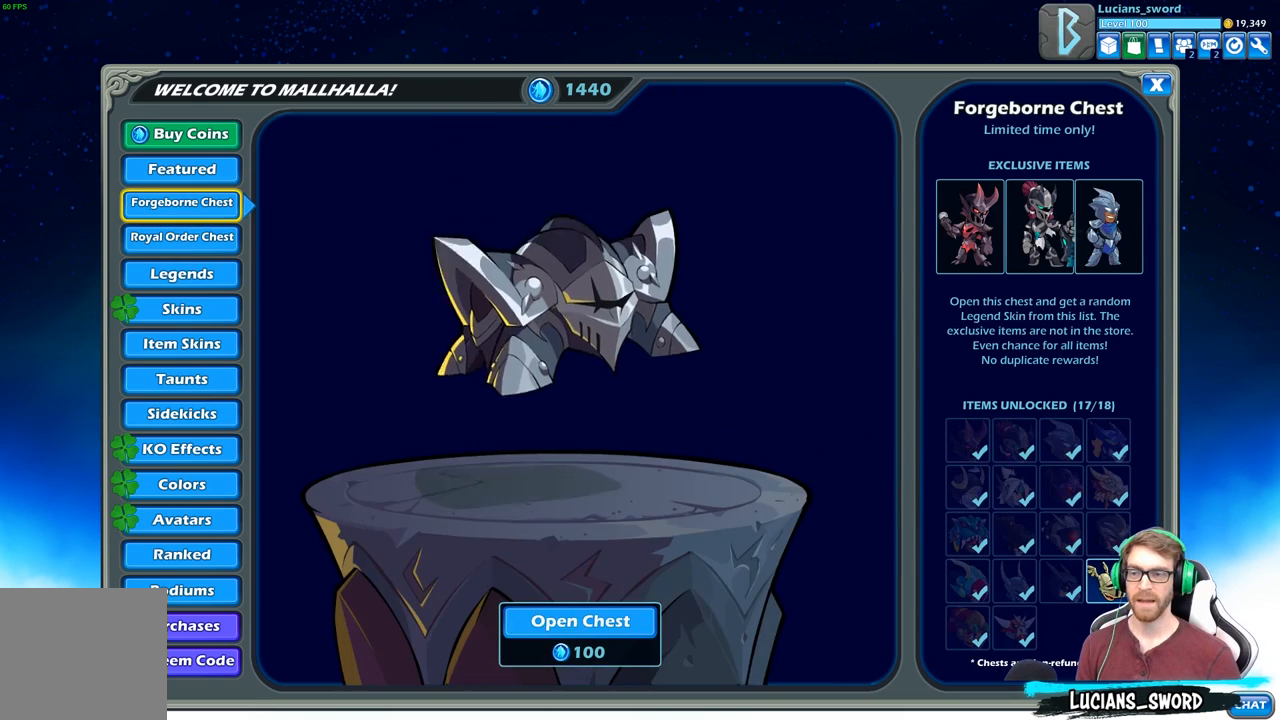
{"buttons": [], "left_stick": "center", "right_stick": "center", "events": [[83, "DPAD_UP", "up"]]}